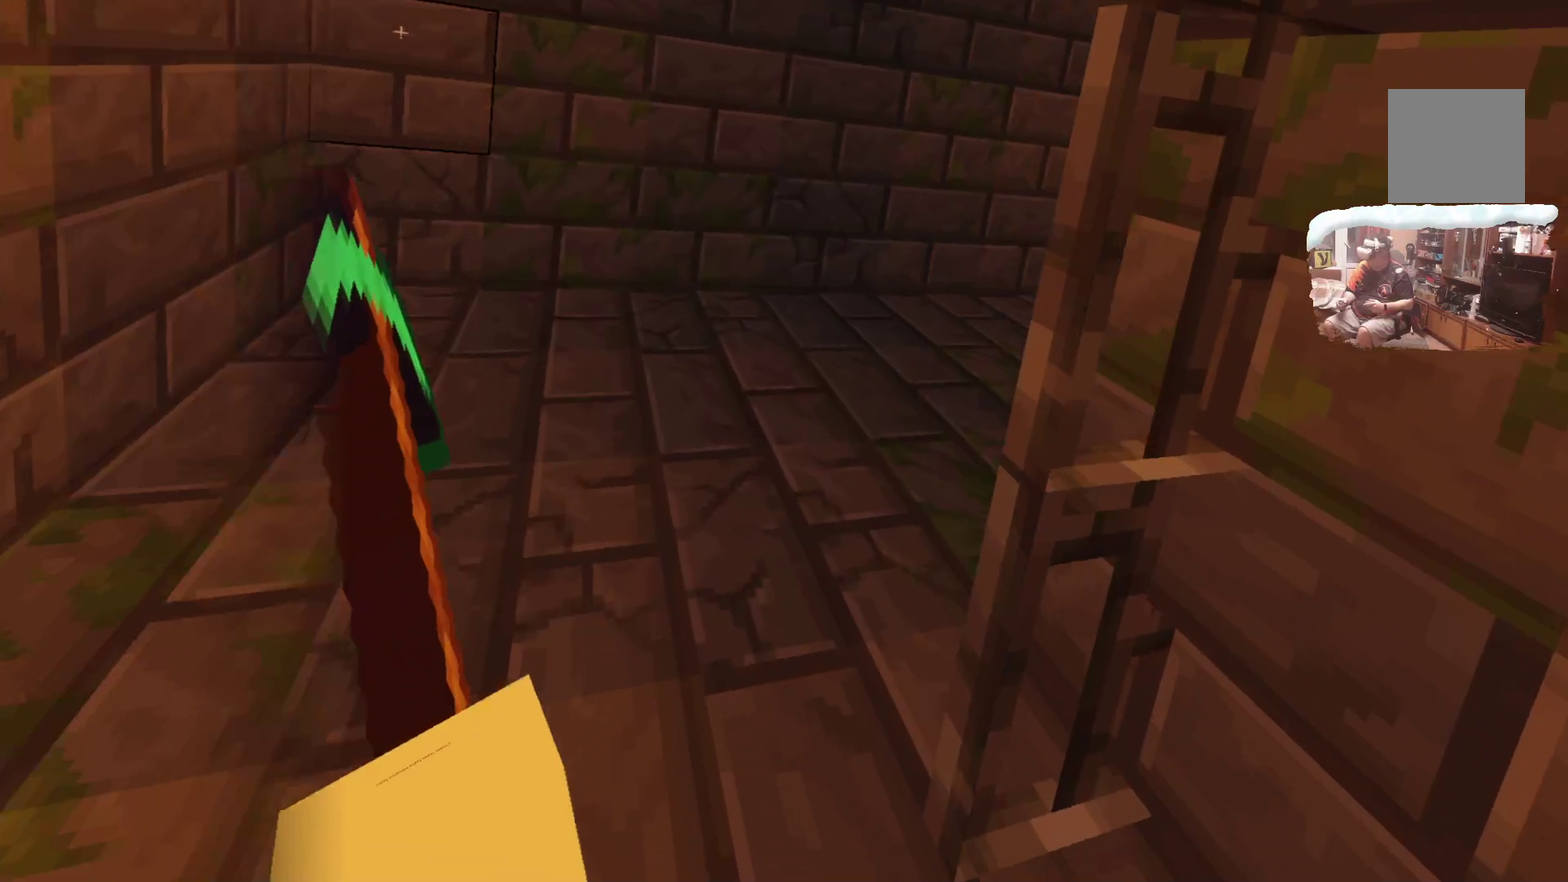
Gameplay with a controller; each line is a JSON object with the inputs held at the frame after it (dt_ms = milliseconds from this image to that frame). "events" lists button and stick changes between this image and that frame as [ms after this image, input, new state], when the widget could be followed in between. Not read: R1 R3.
{"dt_ms": 700, "buttons": [], "left_stick": "up", "right_stick": "center"}
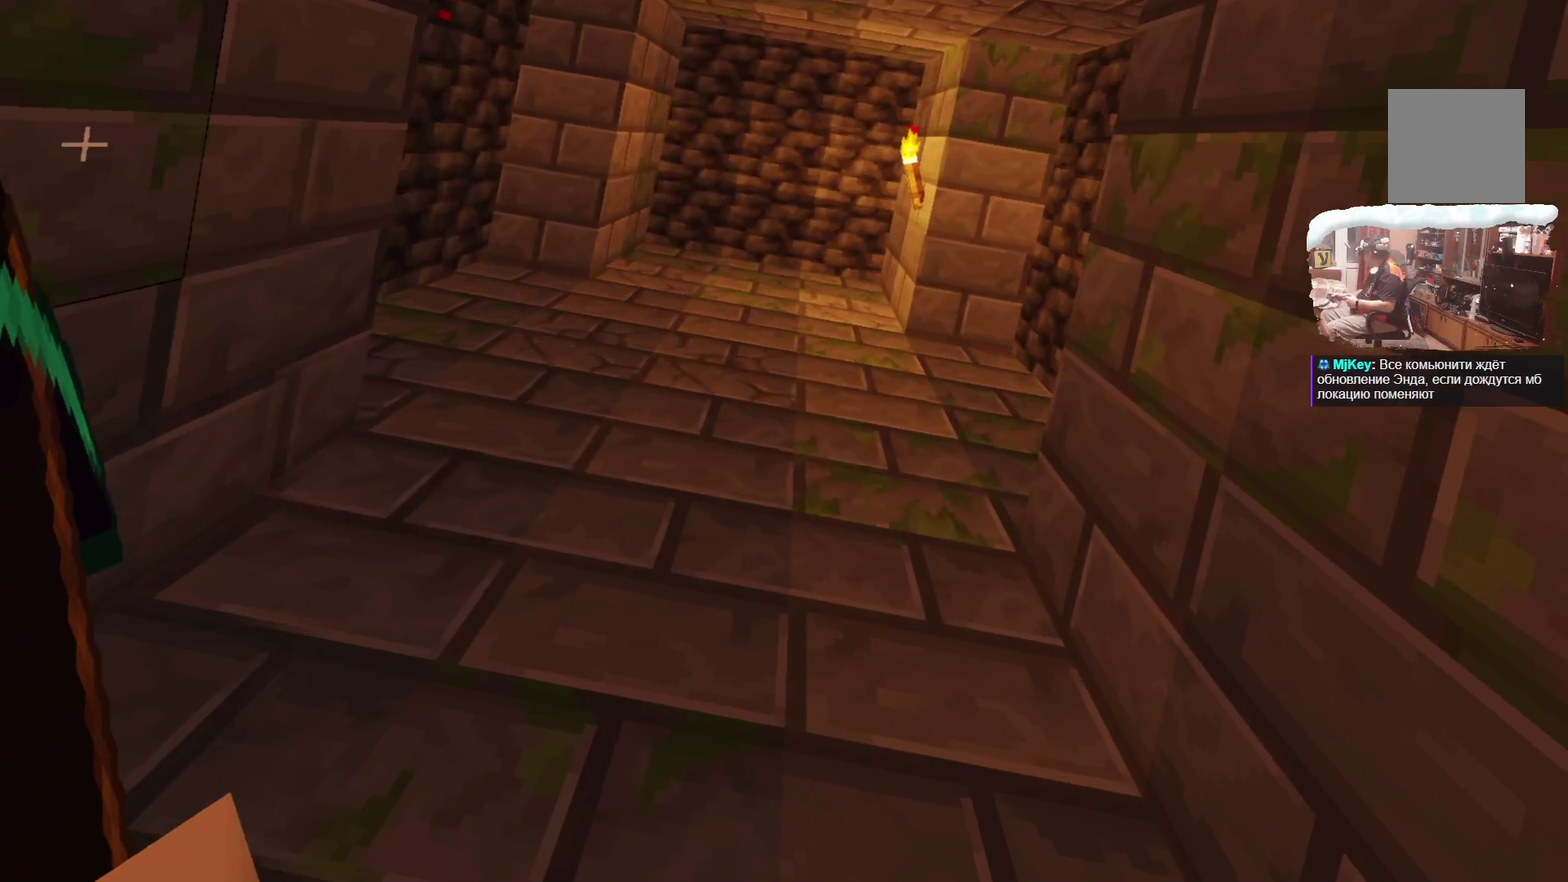
{"dt_ms": 500, "buttons": [], "left_stick": "center", "right_stick": "center"}
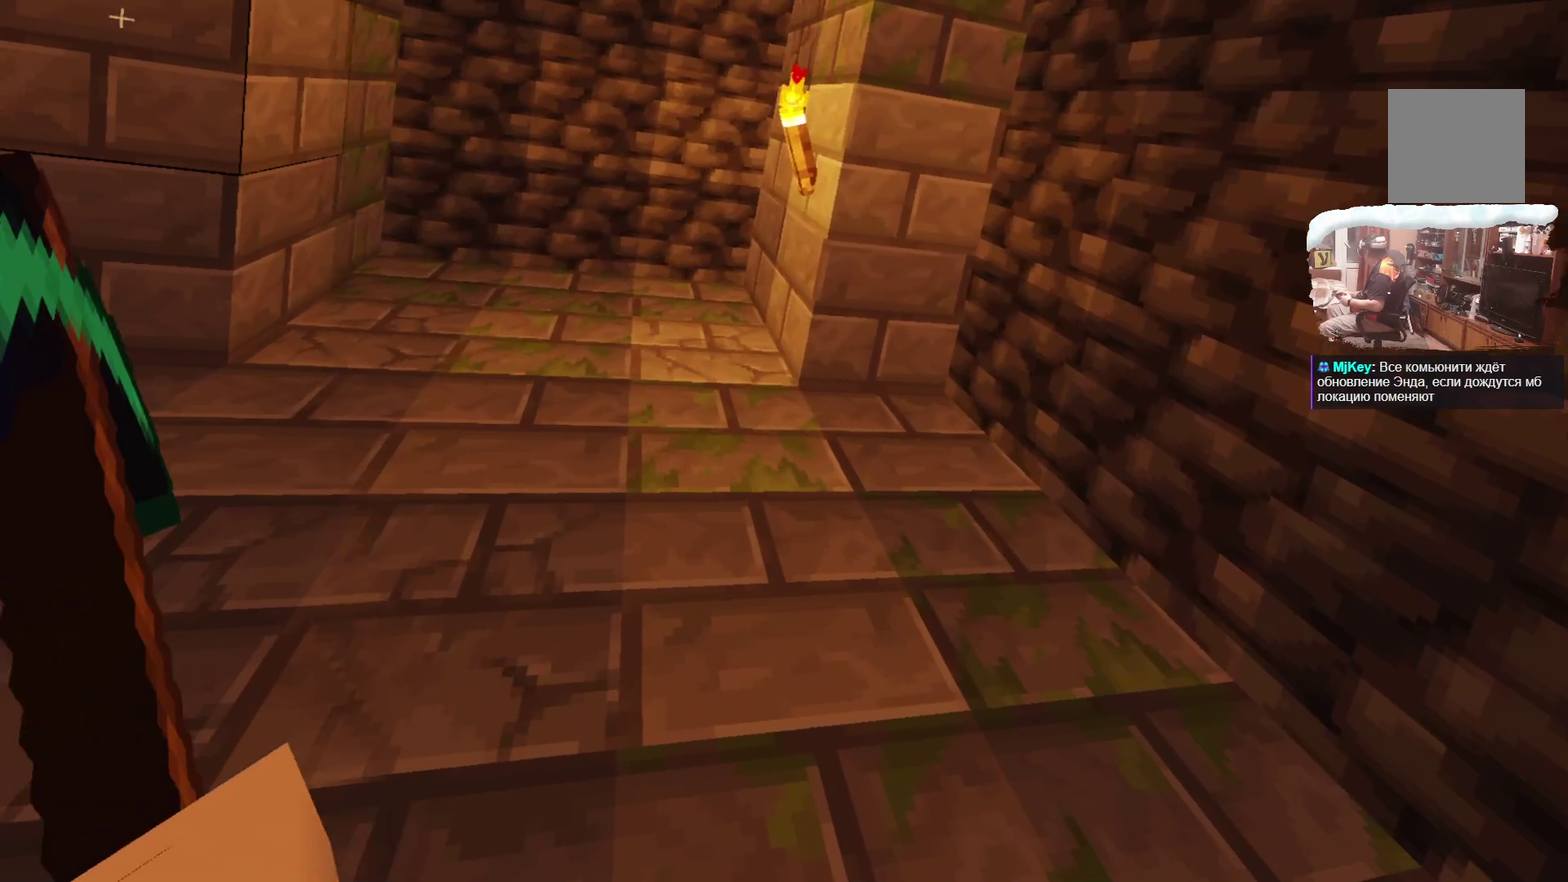
{"dt_ms": 501, "buttons": [], "left_stick": "up-left", "right_stick": "center"}
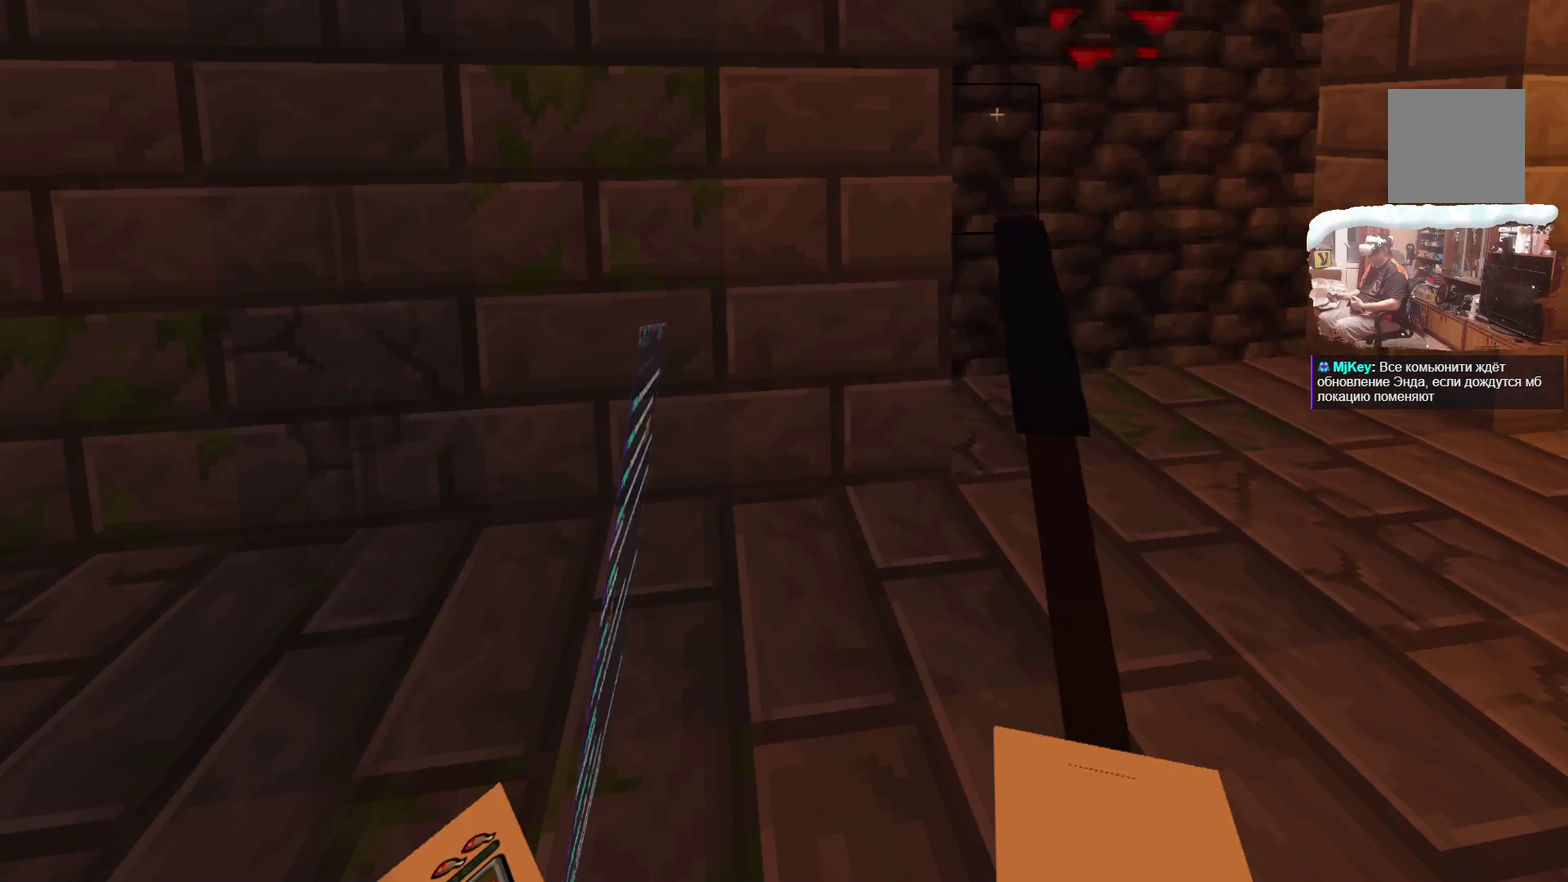
{"dt_ms": 499, "buttons": [], "left_stick": "center", "right_stick": "center", "events": [[266, "left_stick", "up"], [449, "left_stick", "center"]]}
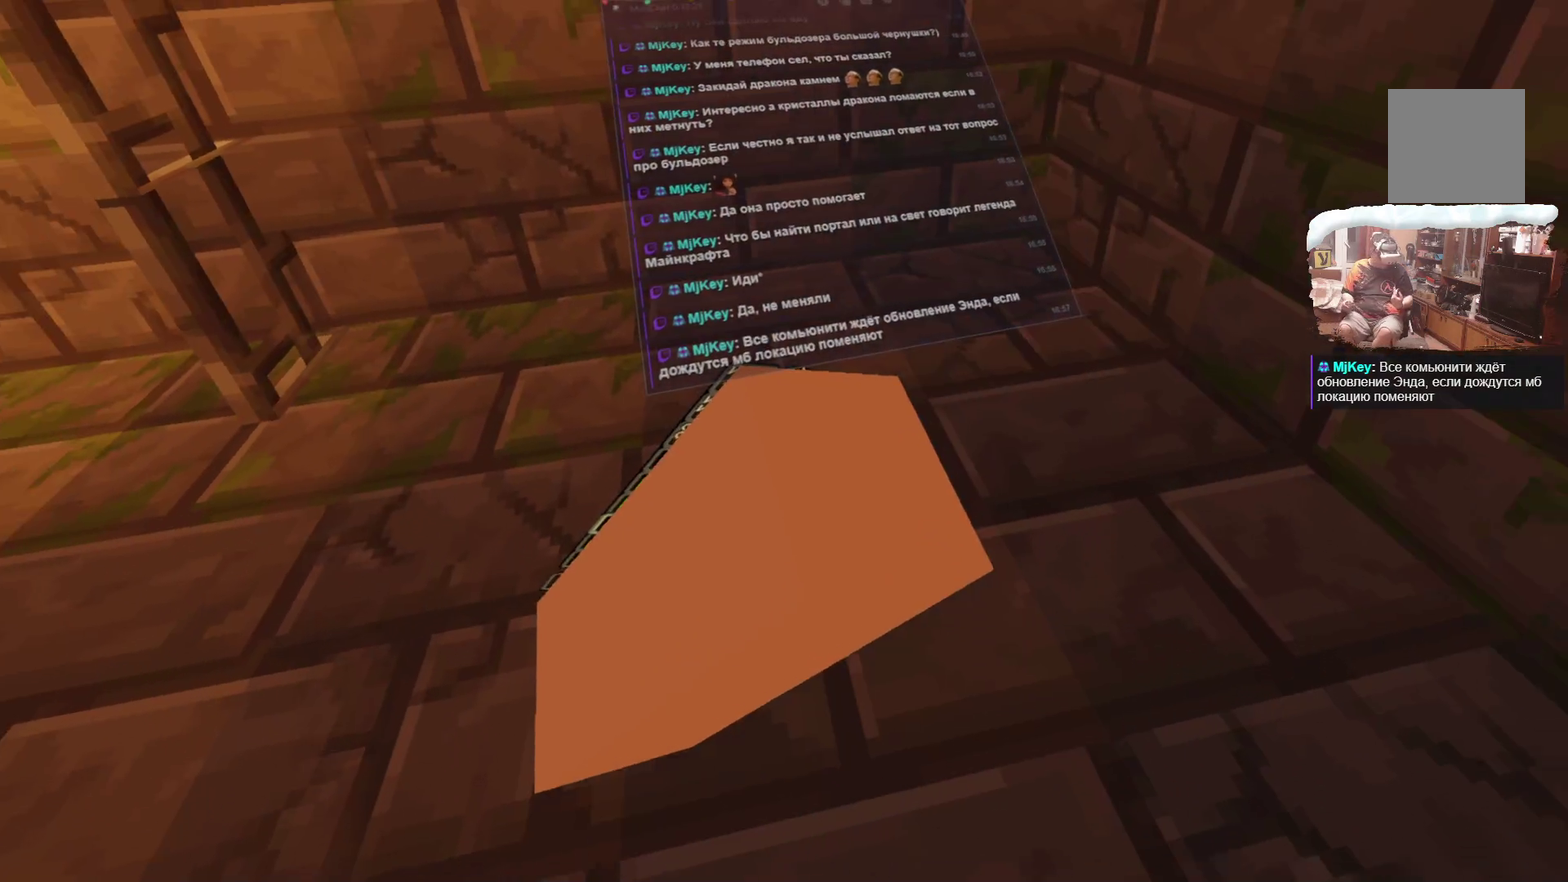
{"dt_ms": 500, "buttons": [], "left_stick": "center", "right_stick": "center", "events": []}
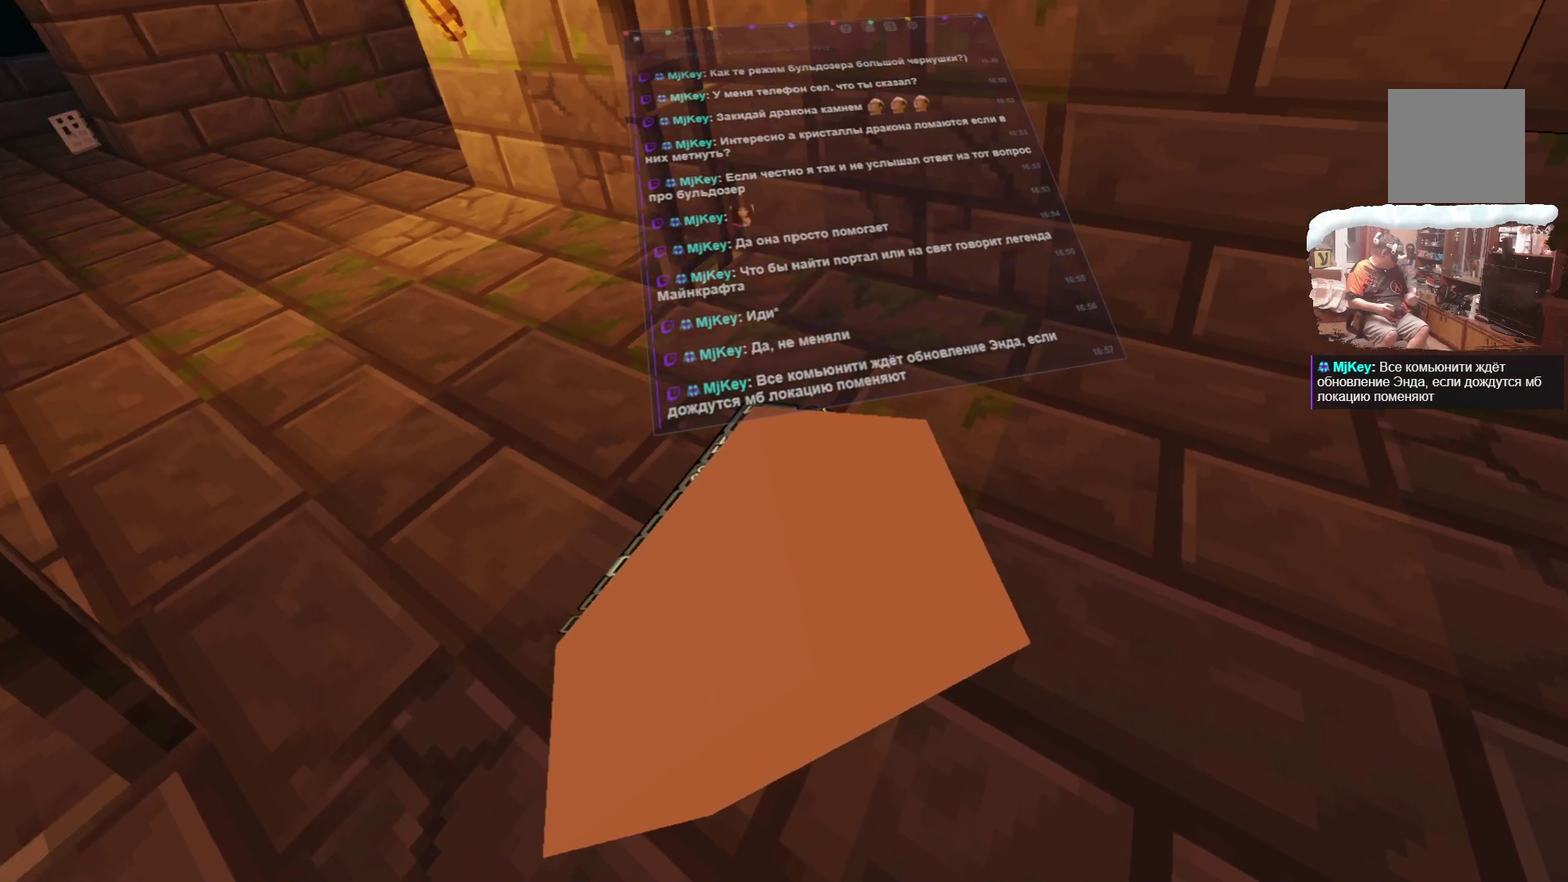
{"dt_ms": 700, "buttons": [], "left_stick": "center", "right_stick": "center", "events": []}
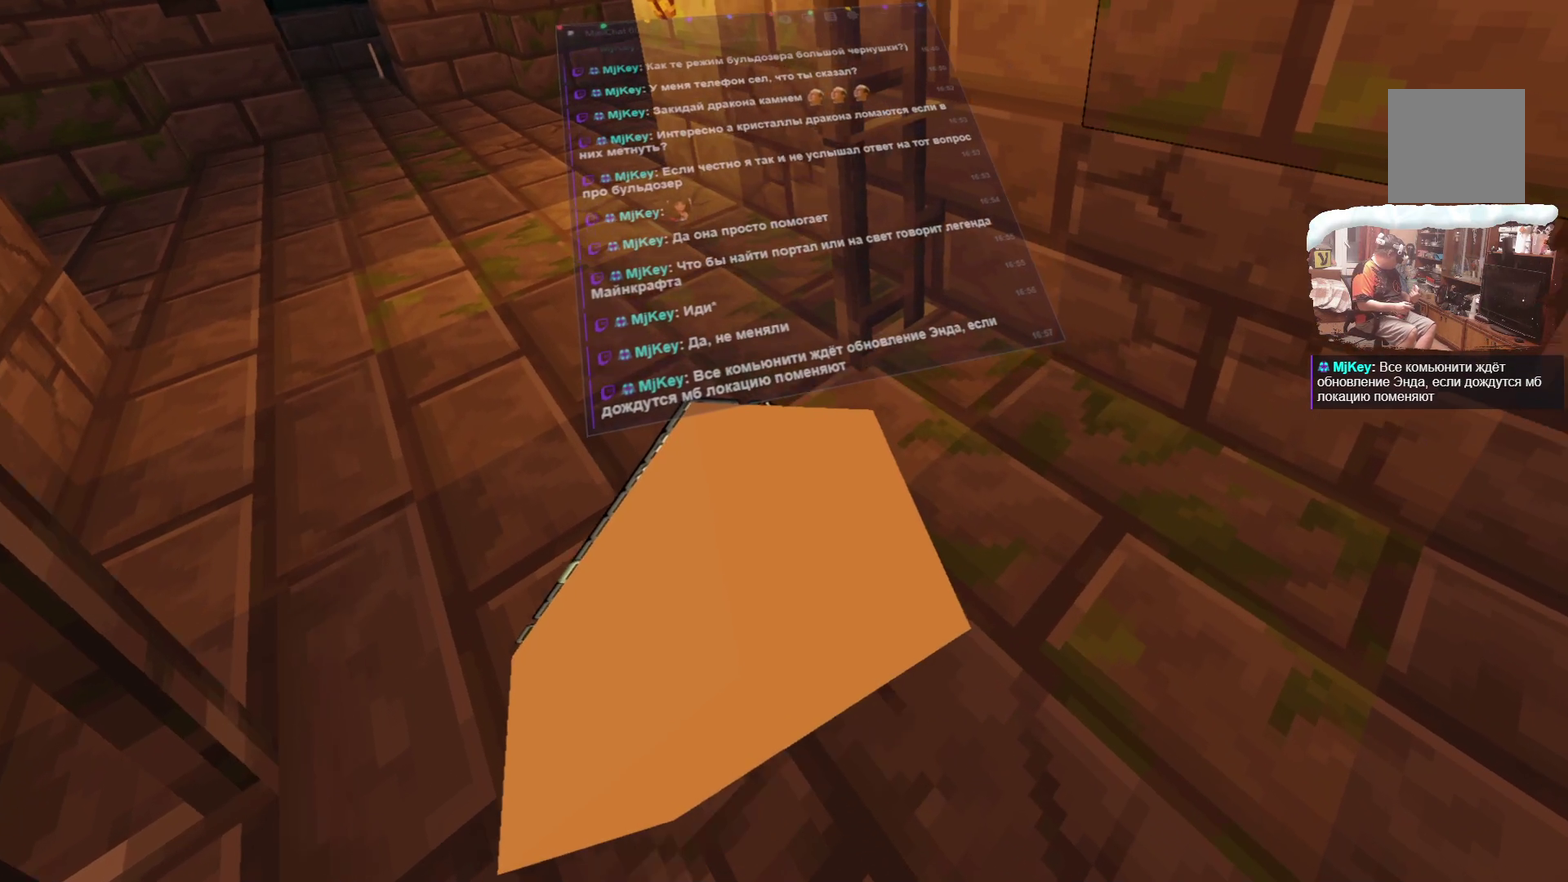
{"dt_ms": 300, "buttons": [], "left_stick": "center", "right_stick": "center", "events": []}
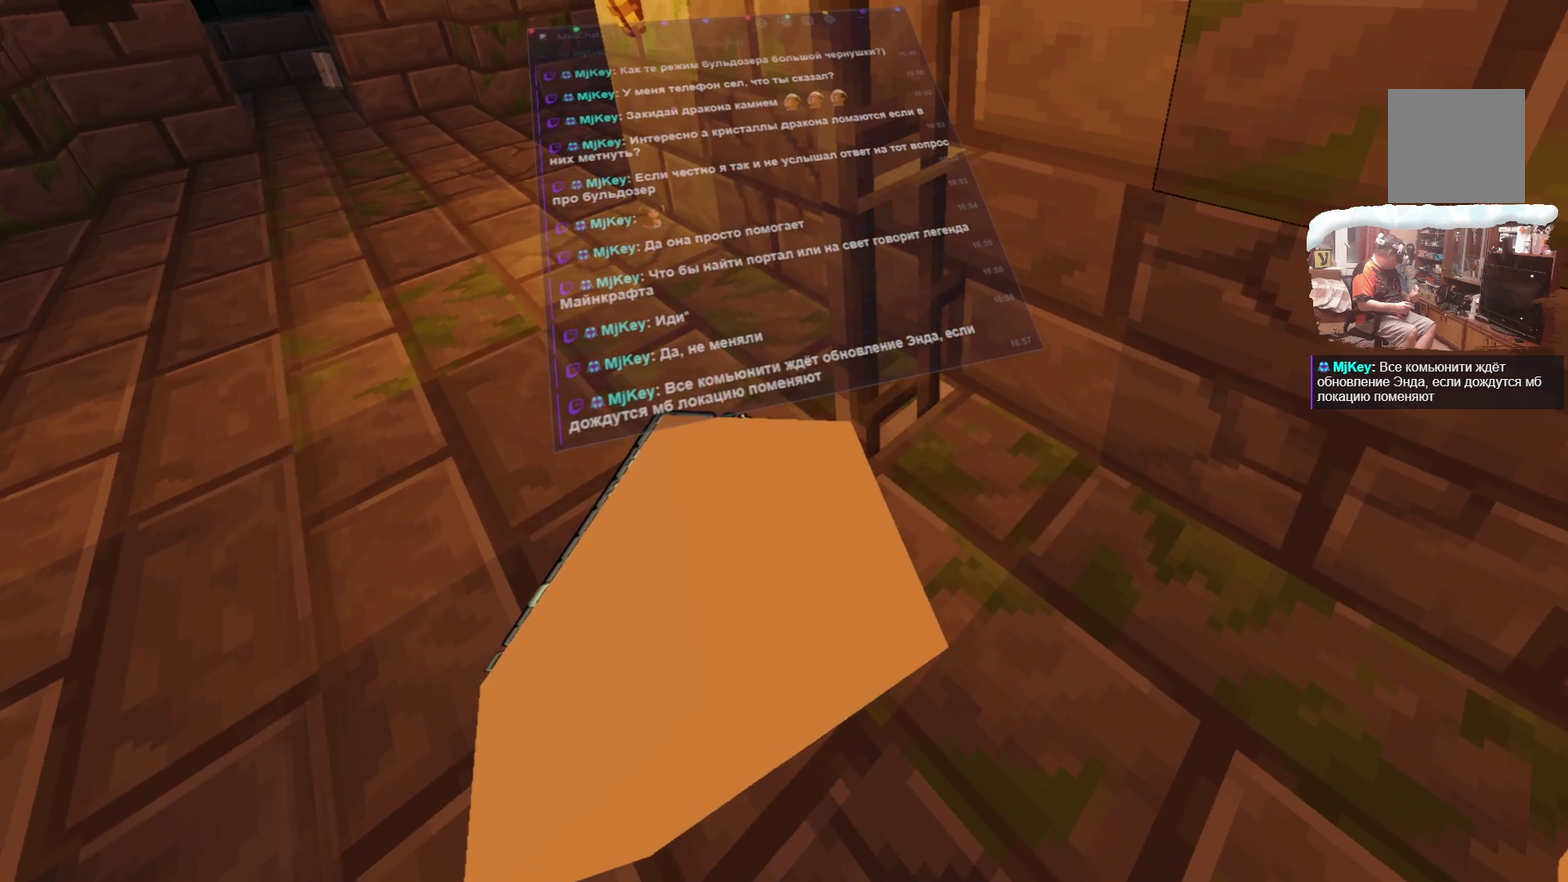
{"dt_ms": 500, "buttons": [], "left_stick": "center", "right_stick": "center", "events": []}
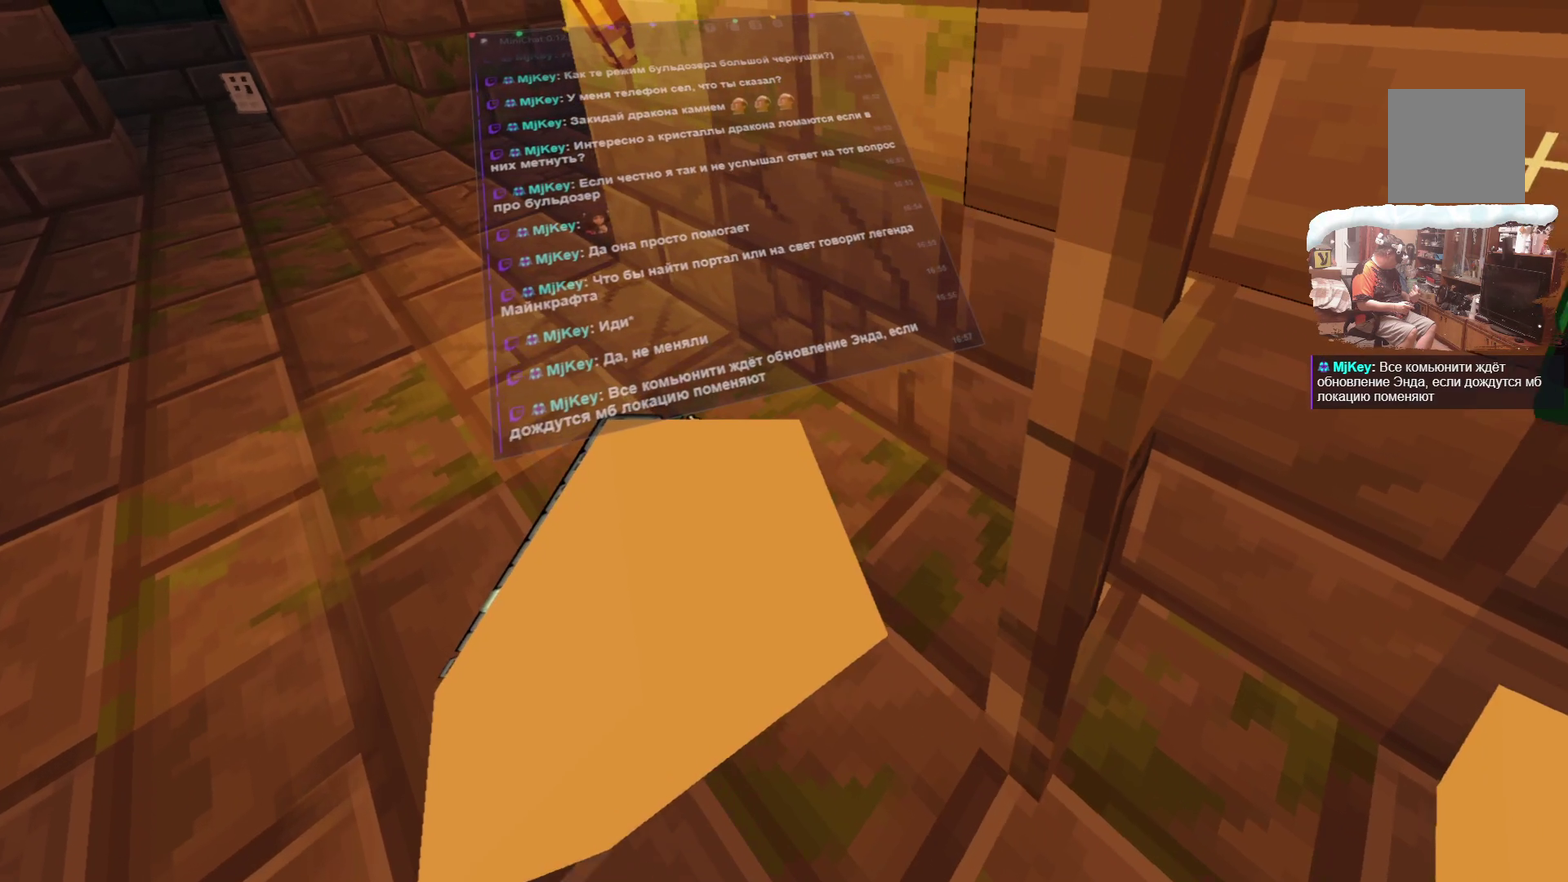
{"dt_ms": 700, "buttons": [], "left_stick": "center", "right_stick": "center", "events": []}
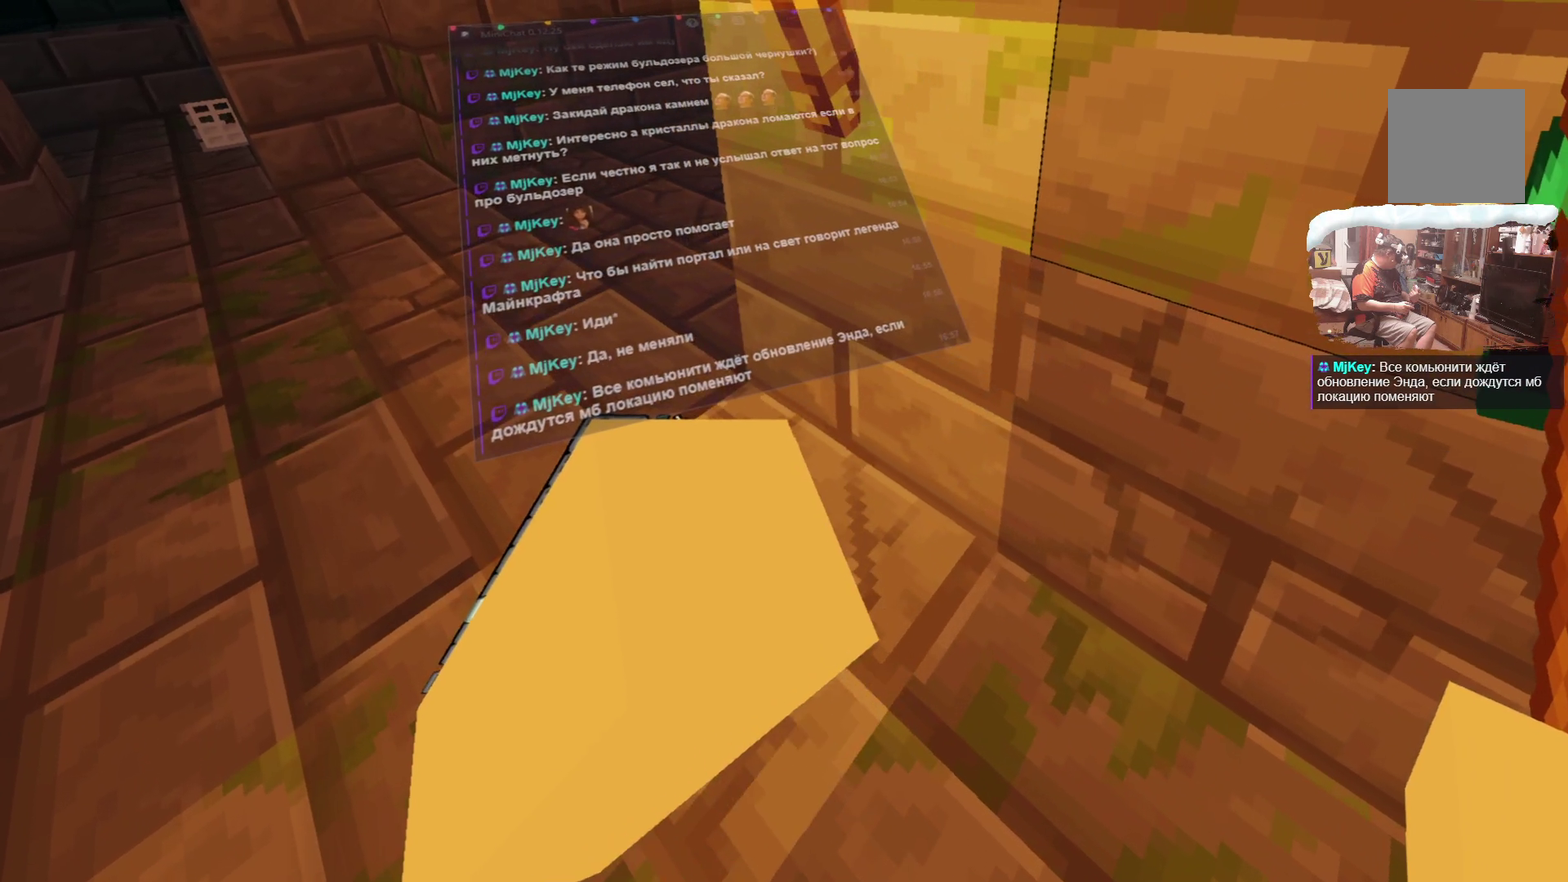
{"dt_ms": 300, "buttons": [], "left_stick": "center", "right_stick": "center", "events": []}
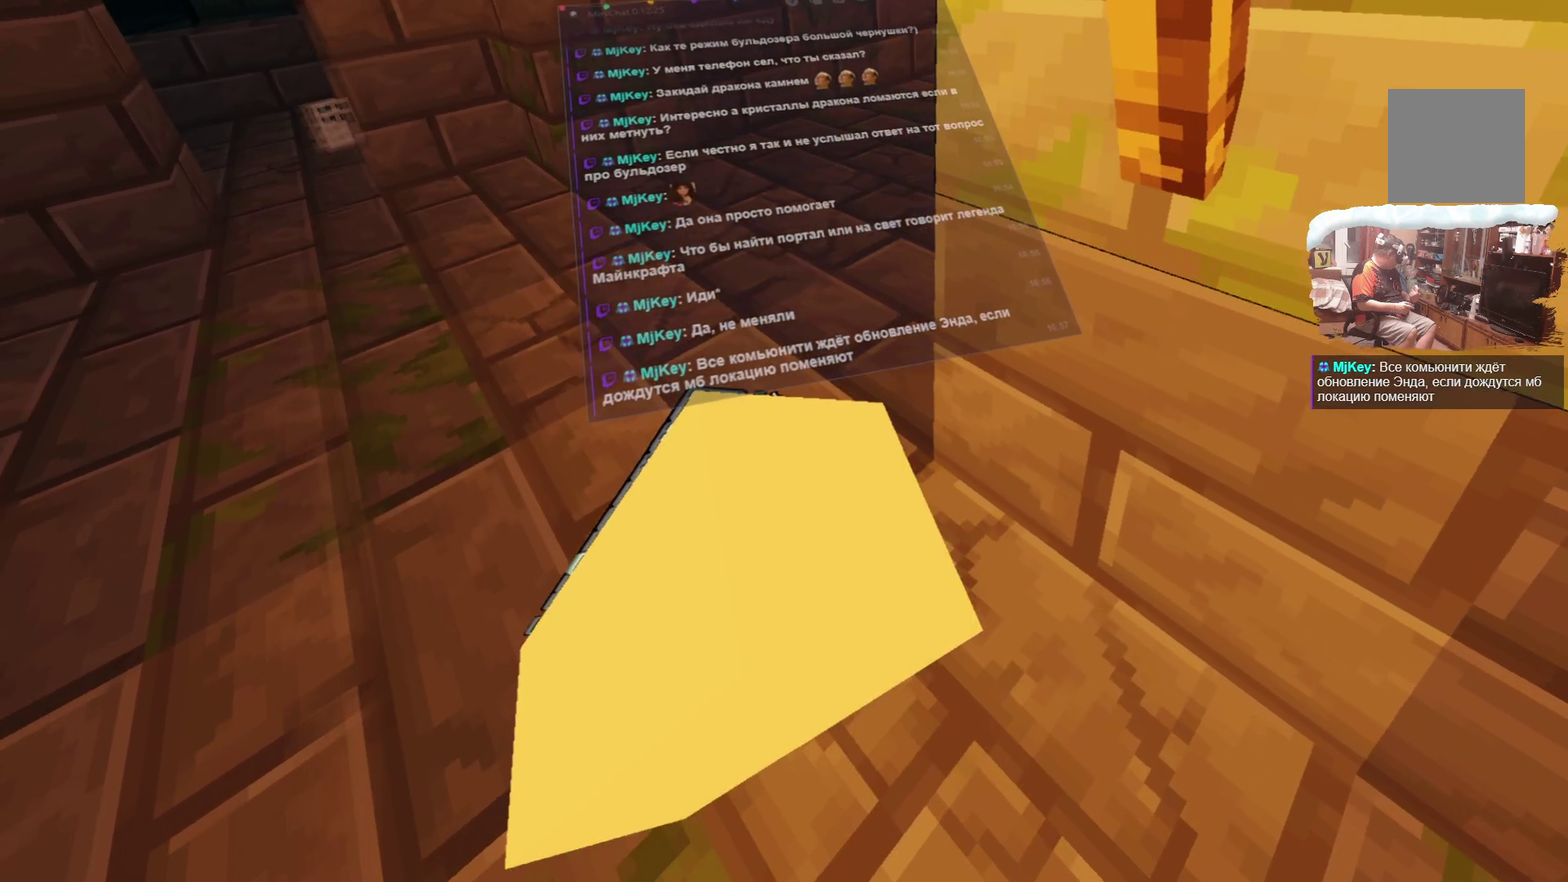
{"dt_ms": 300, "buttons": [], "left_stick": "center", "right_stick": "center", "events": []}
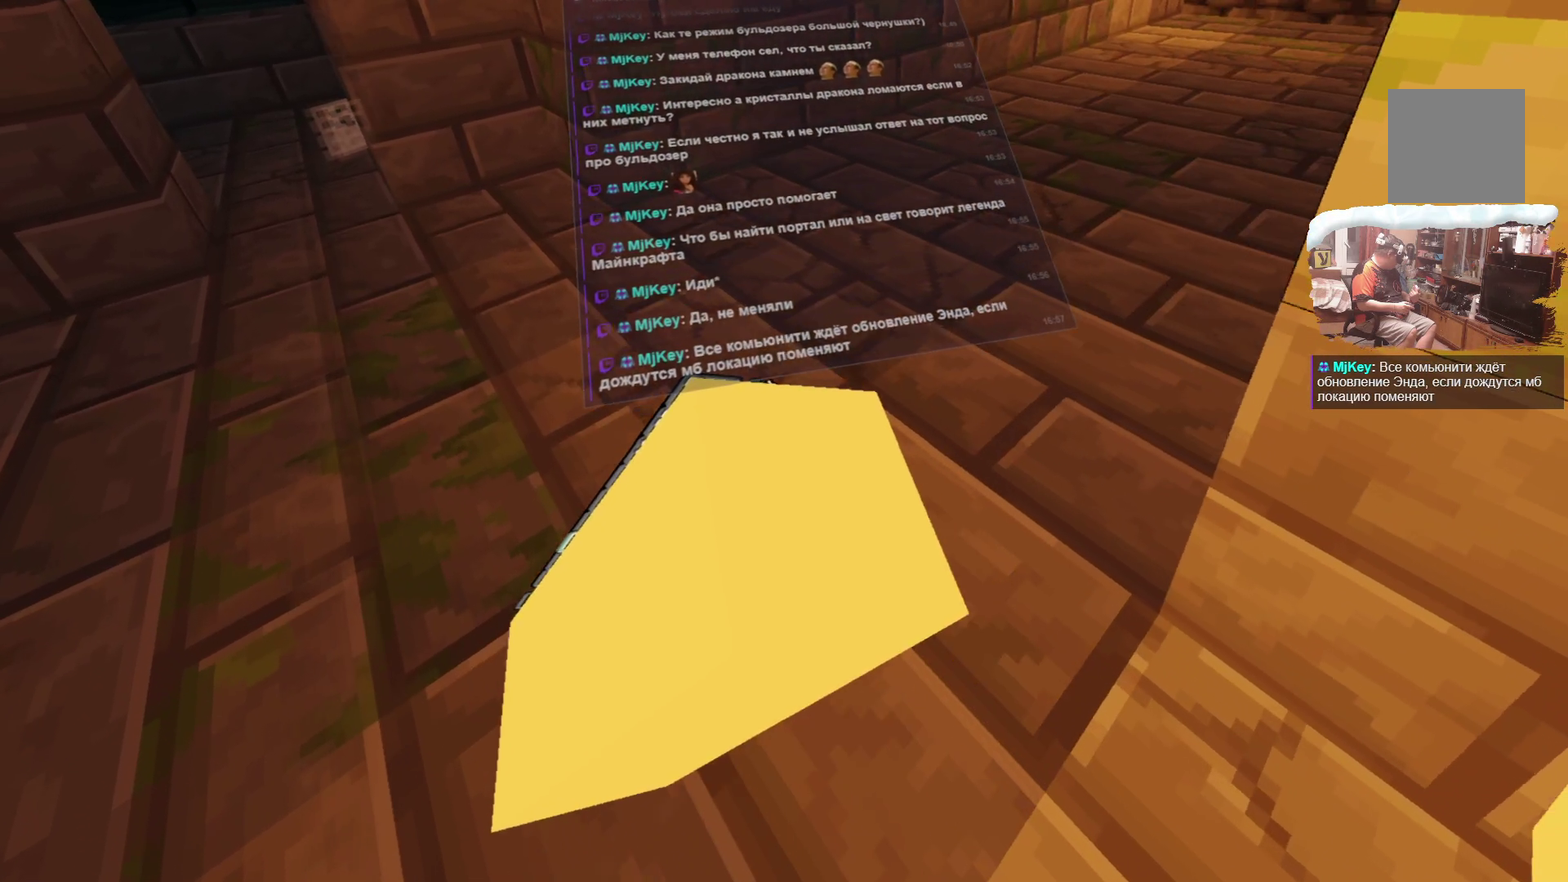
{"dt_ms": 700, "buttons": [], "left_stick": "center", "right_stick": "center", "events": []}
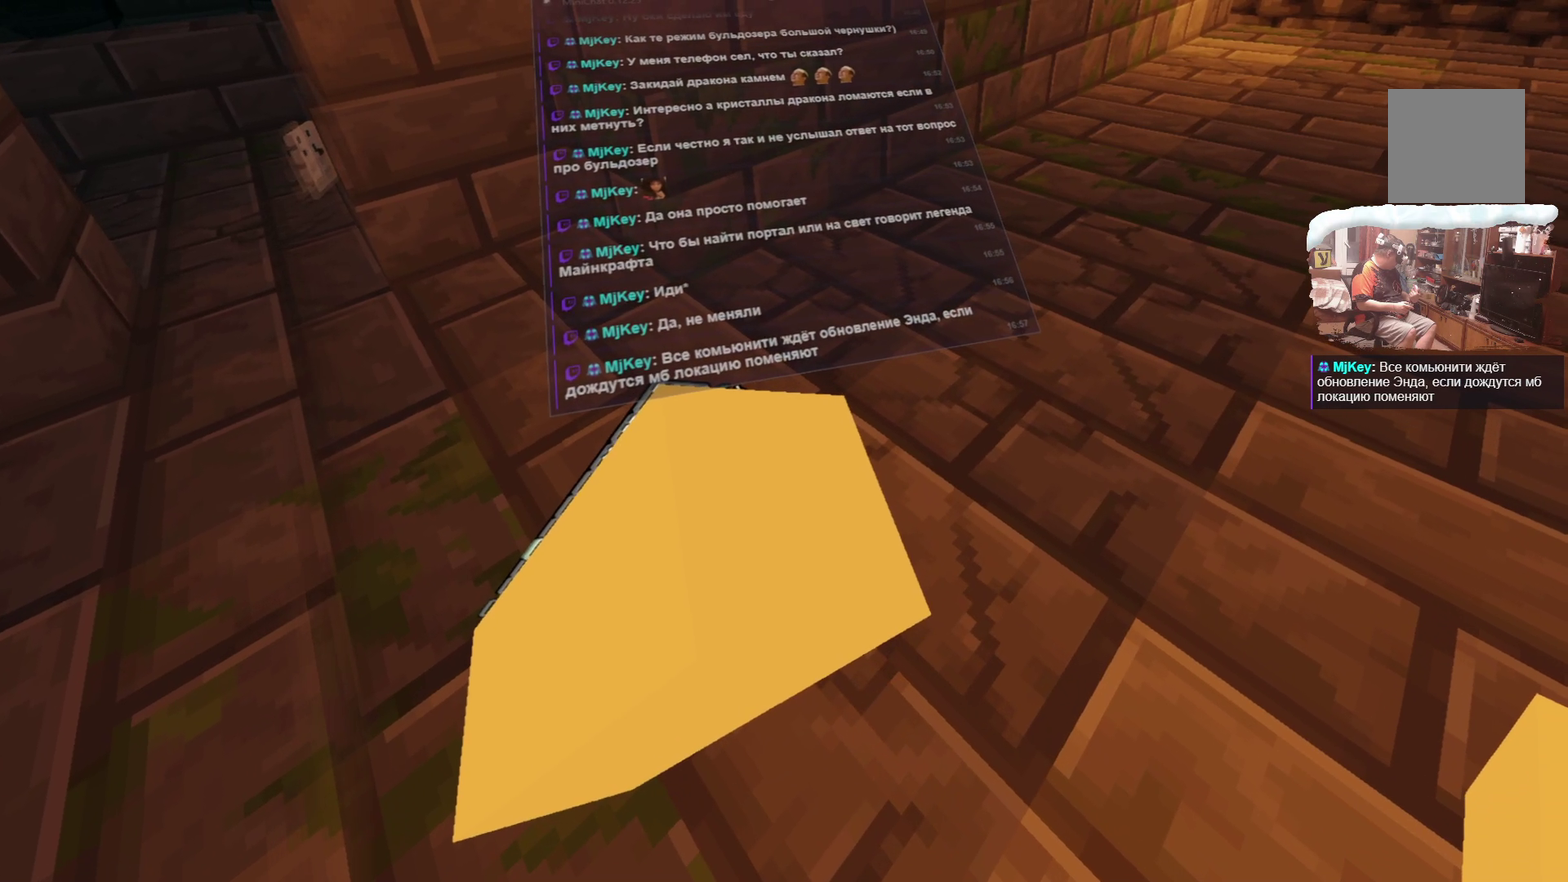
{"dt_ms": 500, "buttons": [], "left_stick": "up", "right_stick": "center", "events": [[484, "left_stick", "up"]]}
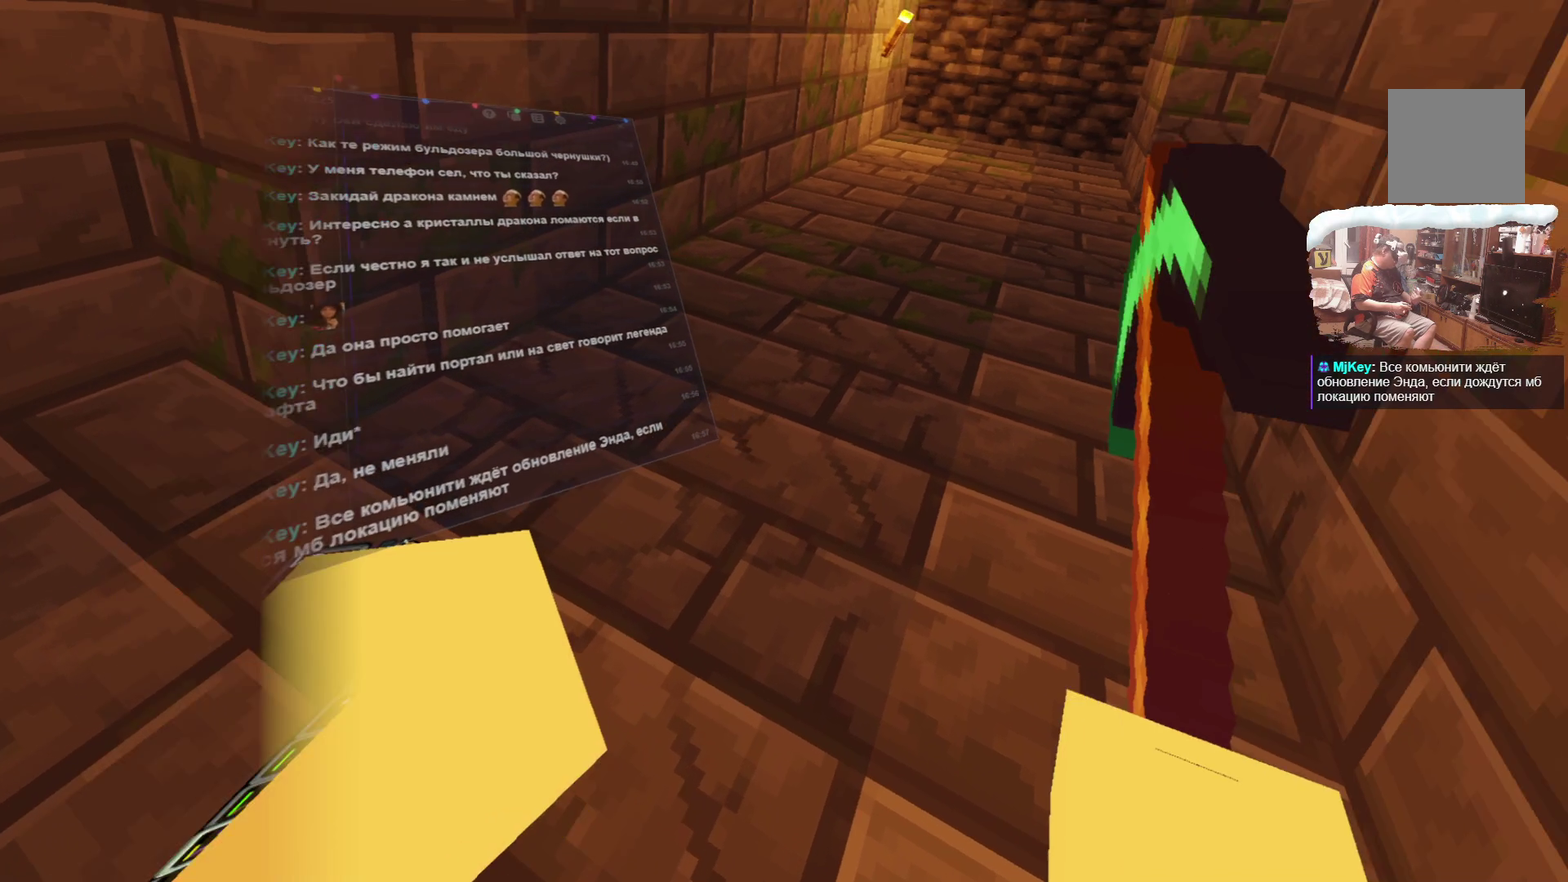
{"dt_ms": 300, "buttons": [], "left_stick": "up", "right_stick": "center", "events": []}
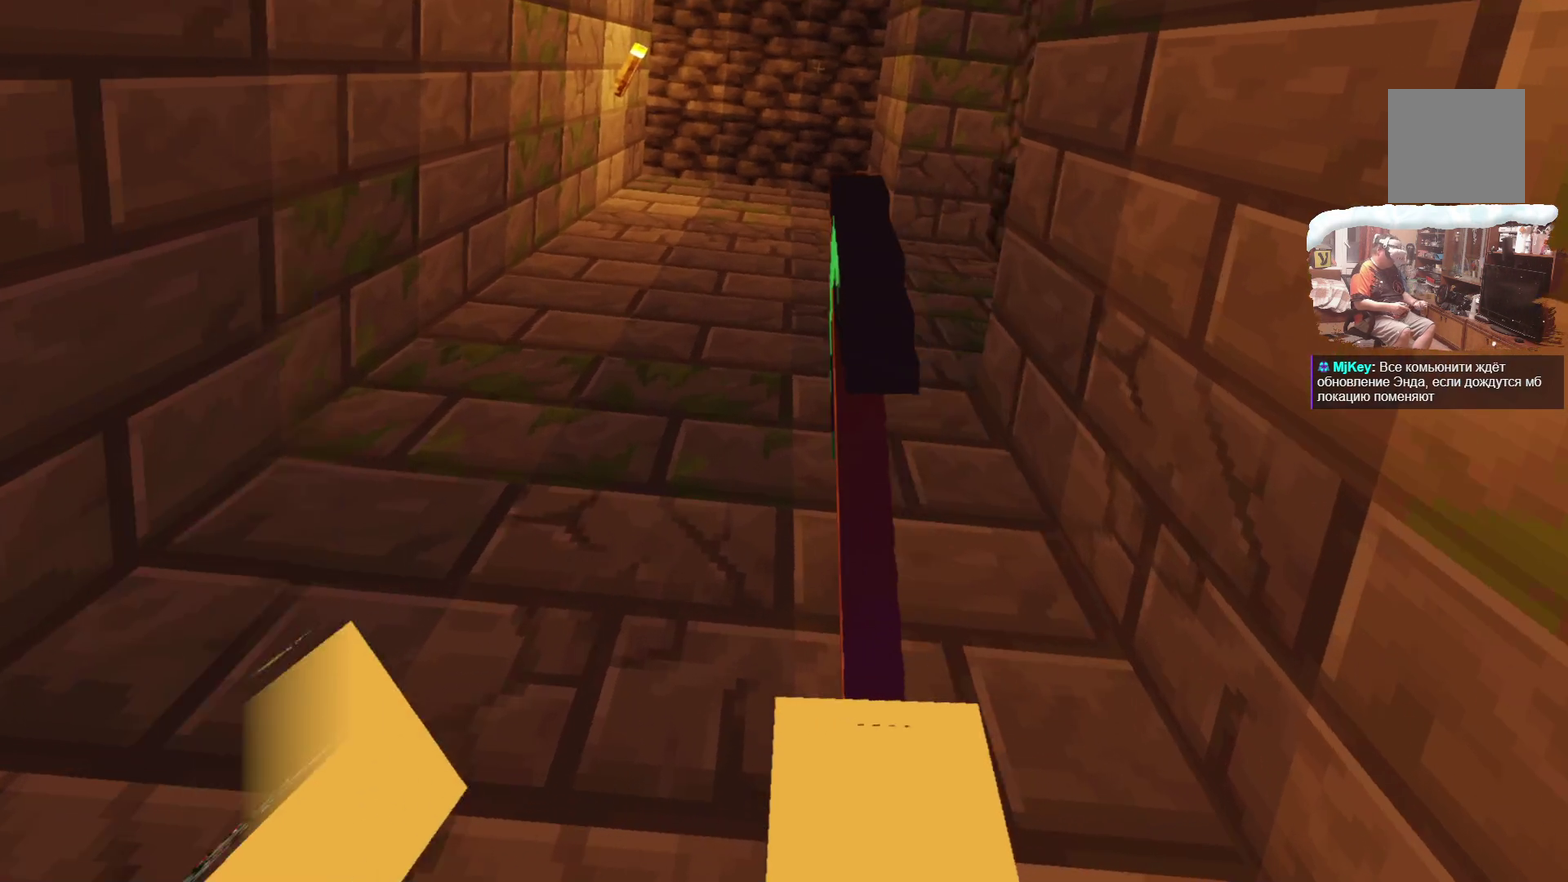
{"dt_ms": 800, "buttons": [], "left_stick": "center", "right_stick": "center", "events": [[334, "left_stick", "up-left"], [567, "left_stick", "left"], [750, "left_stick", "center"]]}
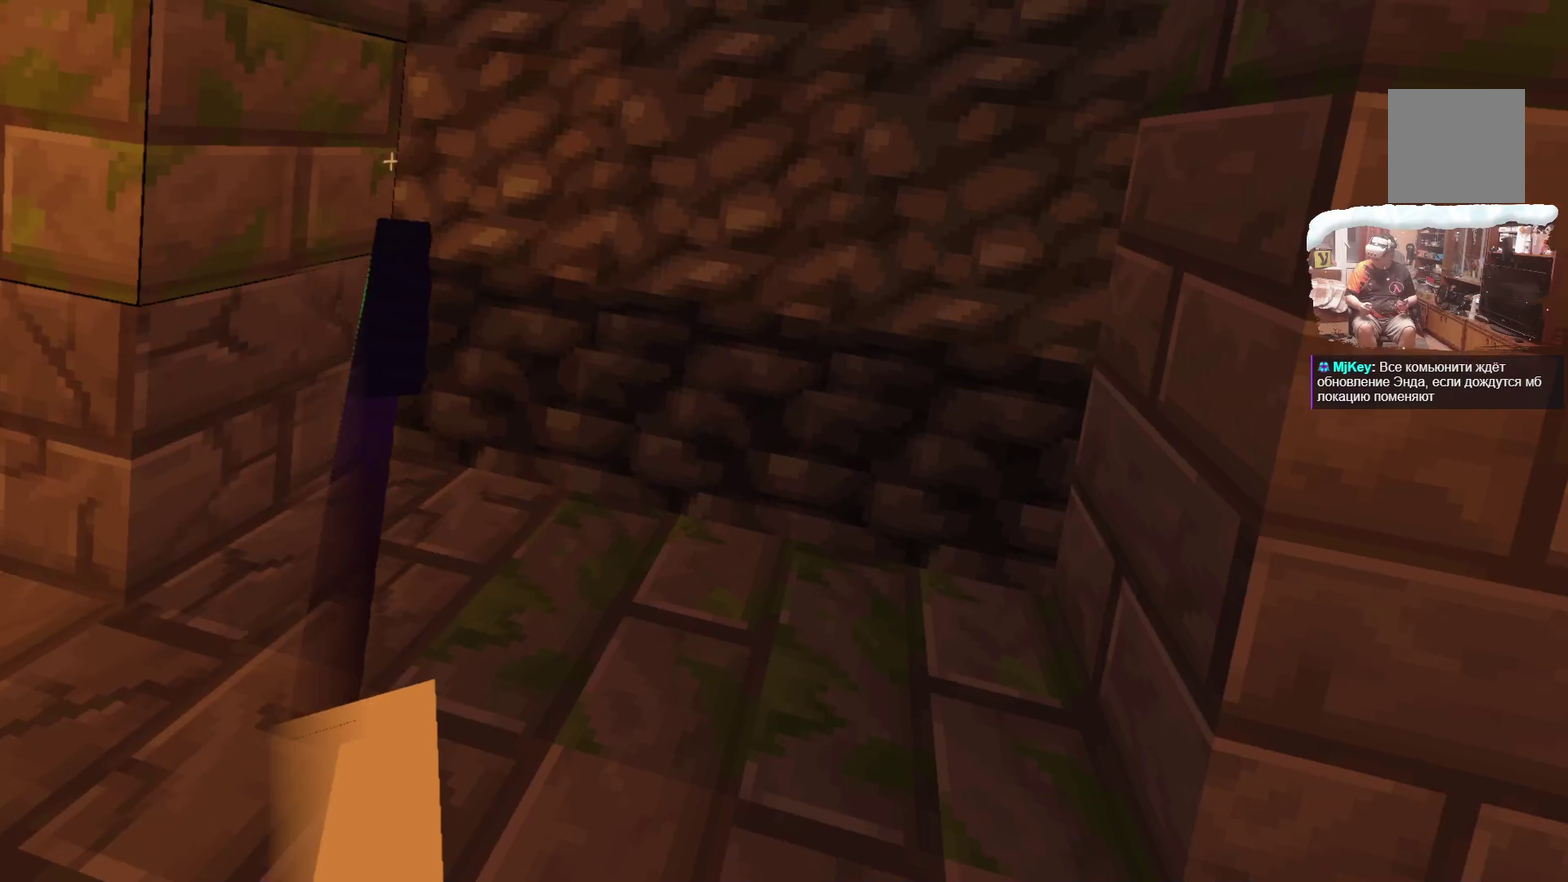
{"dt_ms": 400, "buttons": [], "left_stick": "center", "right_stick": "center", "events": []}
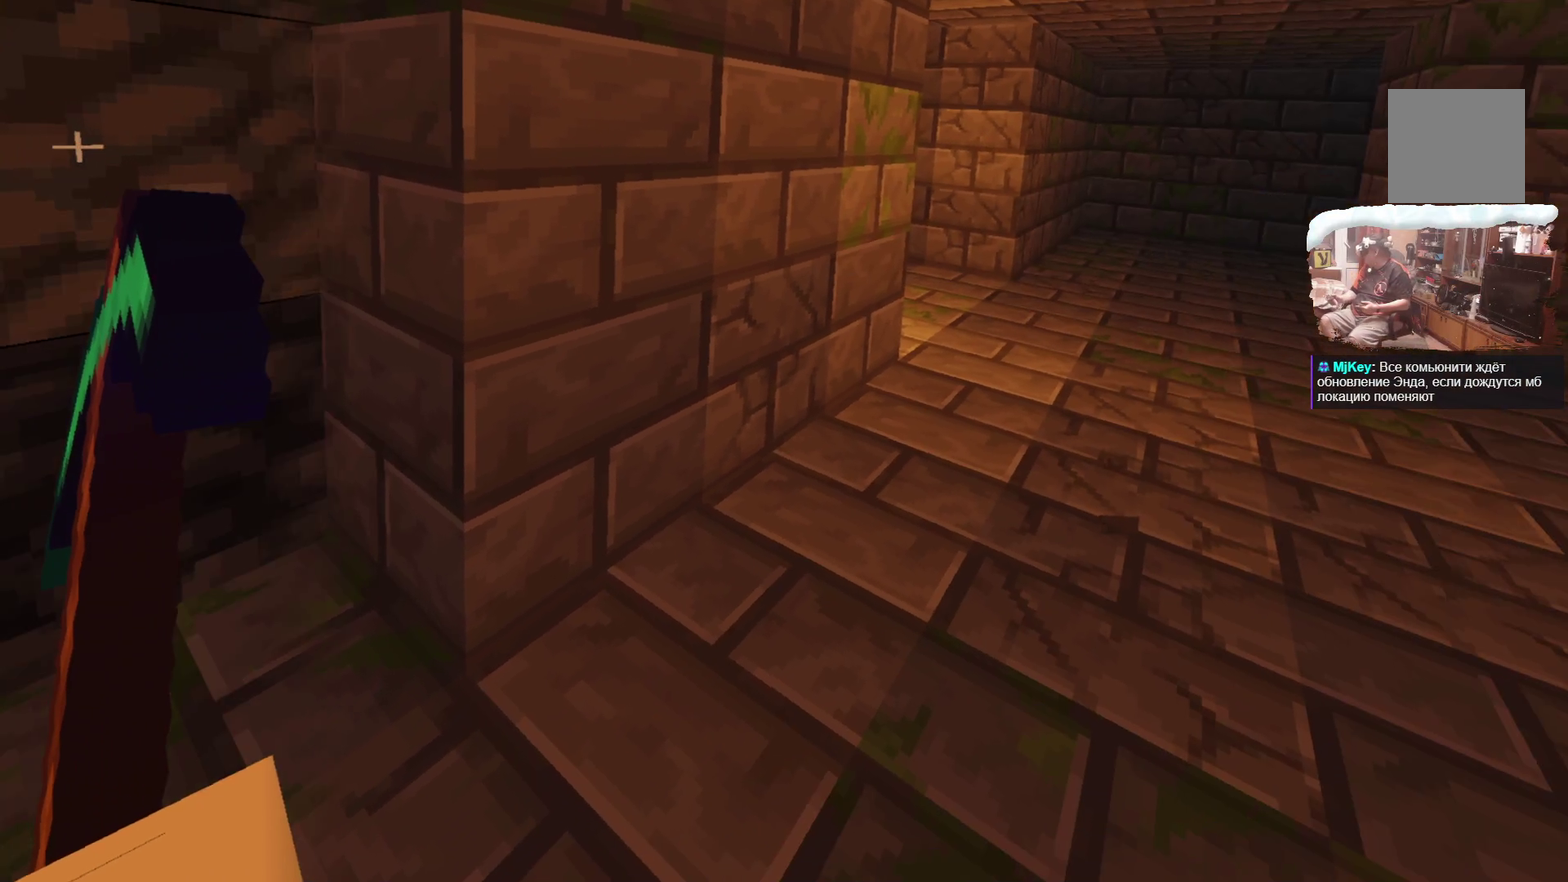
{"dt_ms": 500, "buttons": [], "left_stick": "up", "right_stick": "center", "events": [[117, "left_stick", "up"]]}
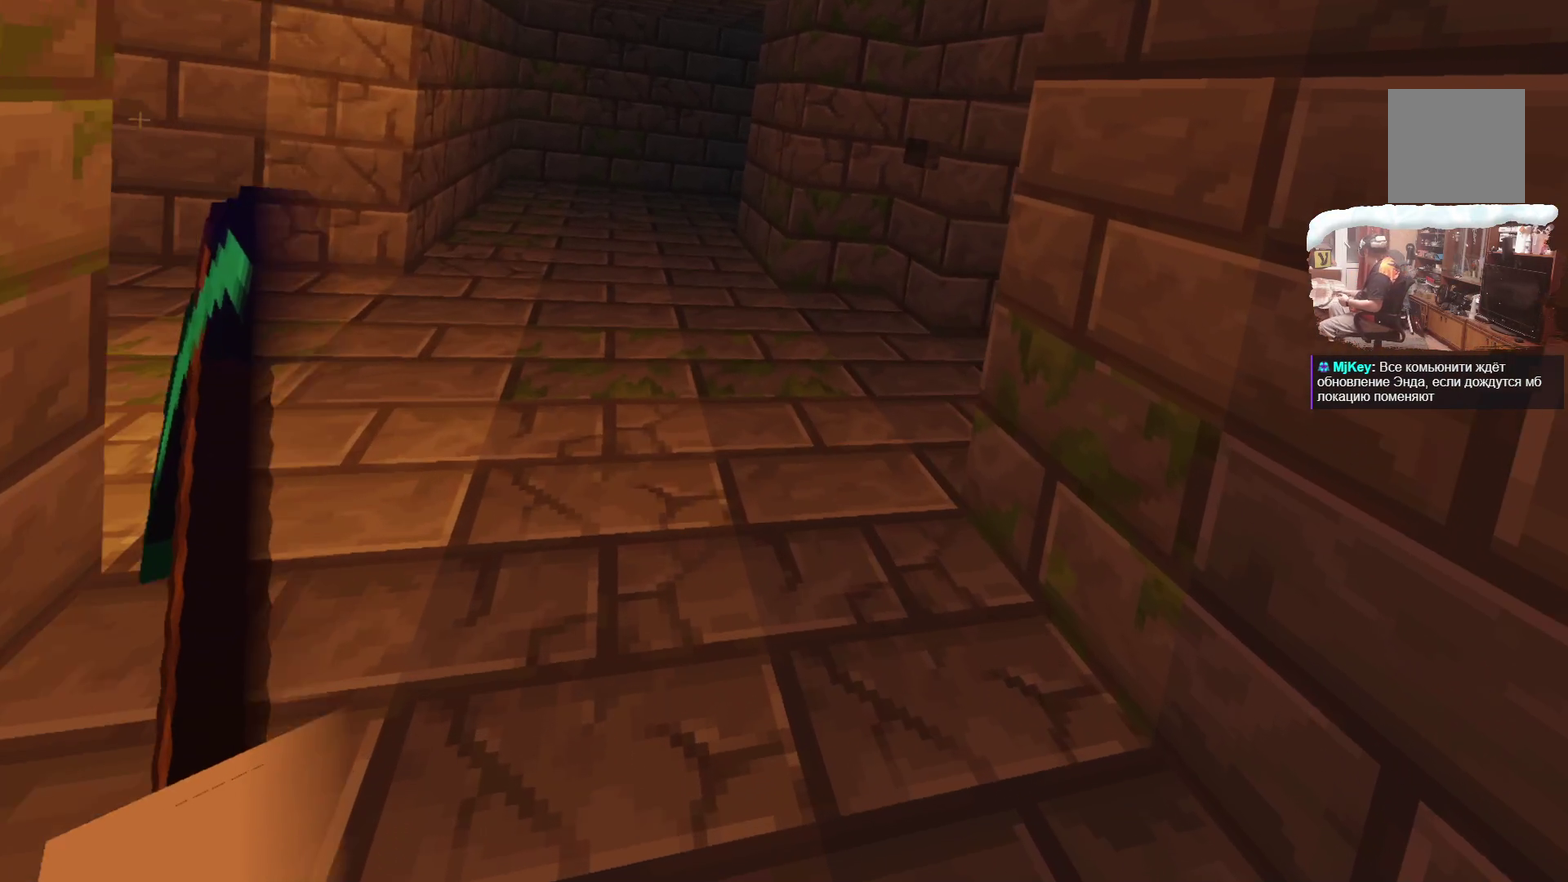
{"dt_ms": 600, "buttons": [], "left_stick": "center", "right_stick": "center", "events": [[17, "left_stick", "up-left"], [350, "left_stick", "left"], [550, "left_stick", "center"]]}
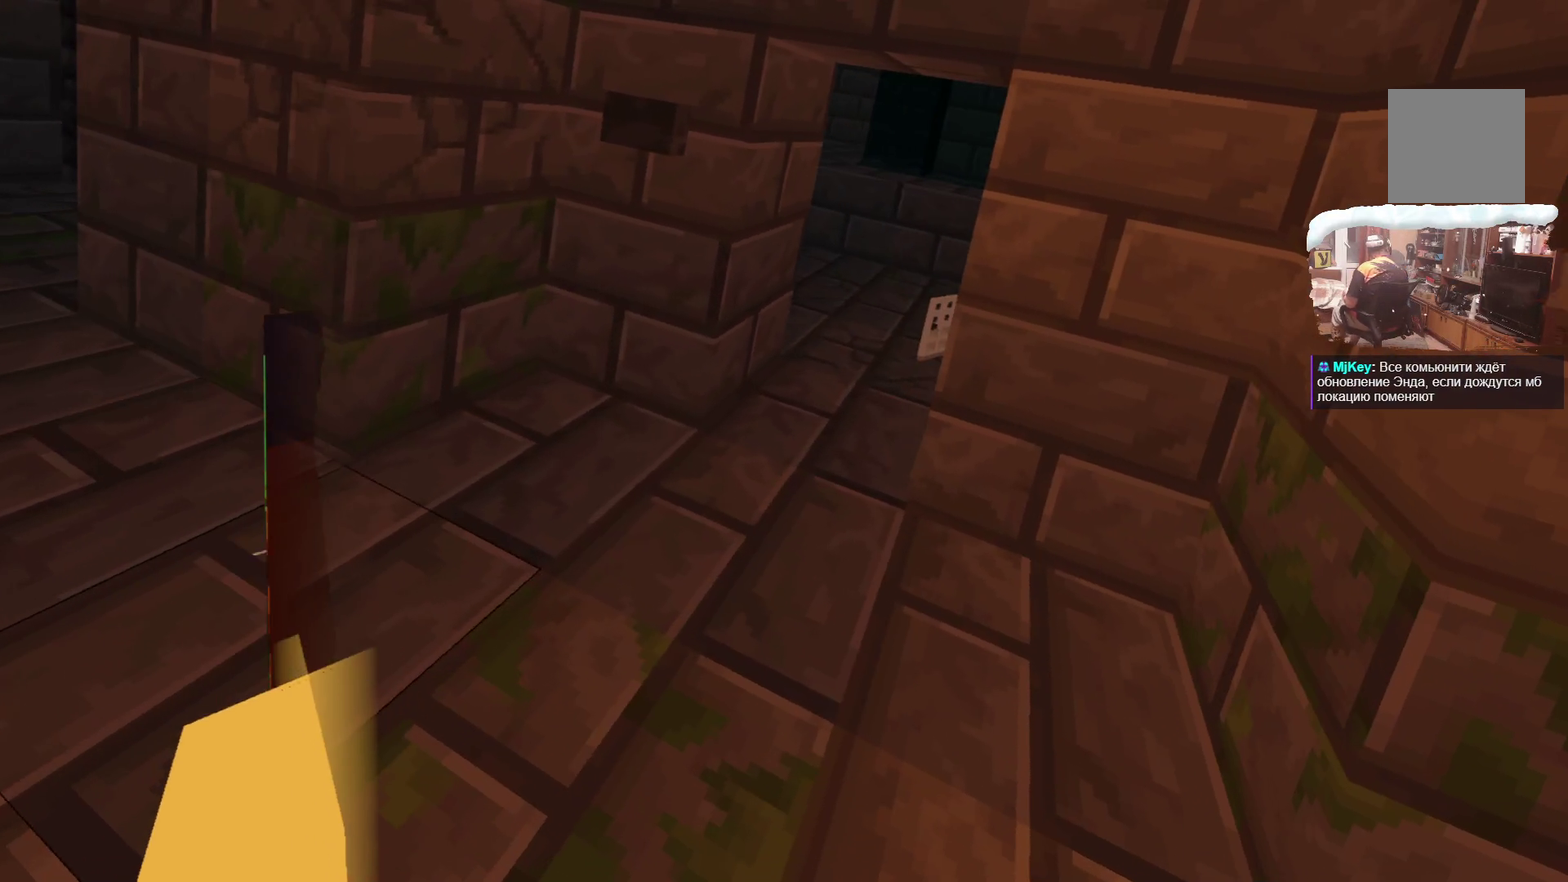
{"dt_ms": 400, "buttons": [], "left_stick": "up", "right_stick": "center", "events": [[333, "left_stick", "up"]]}
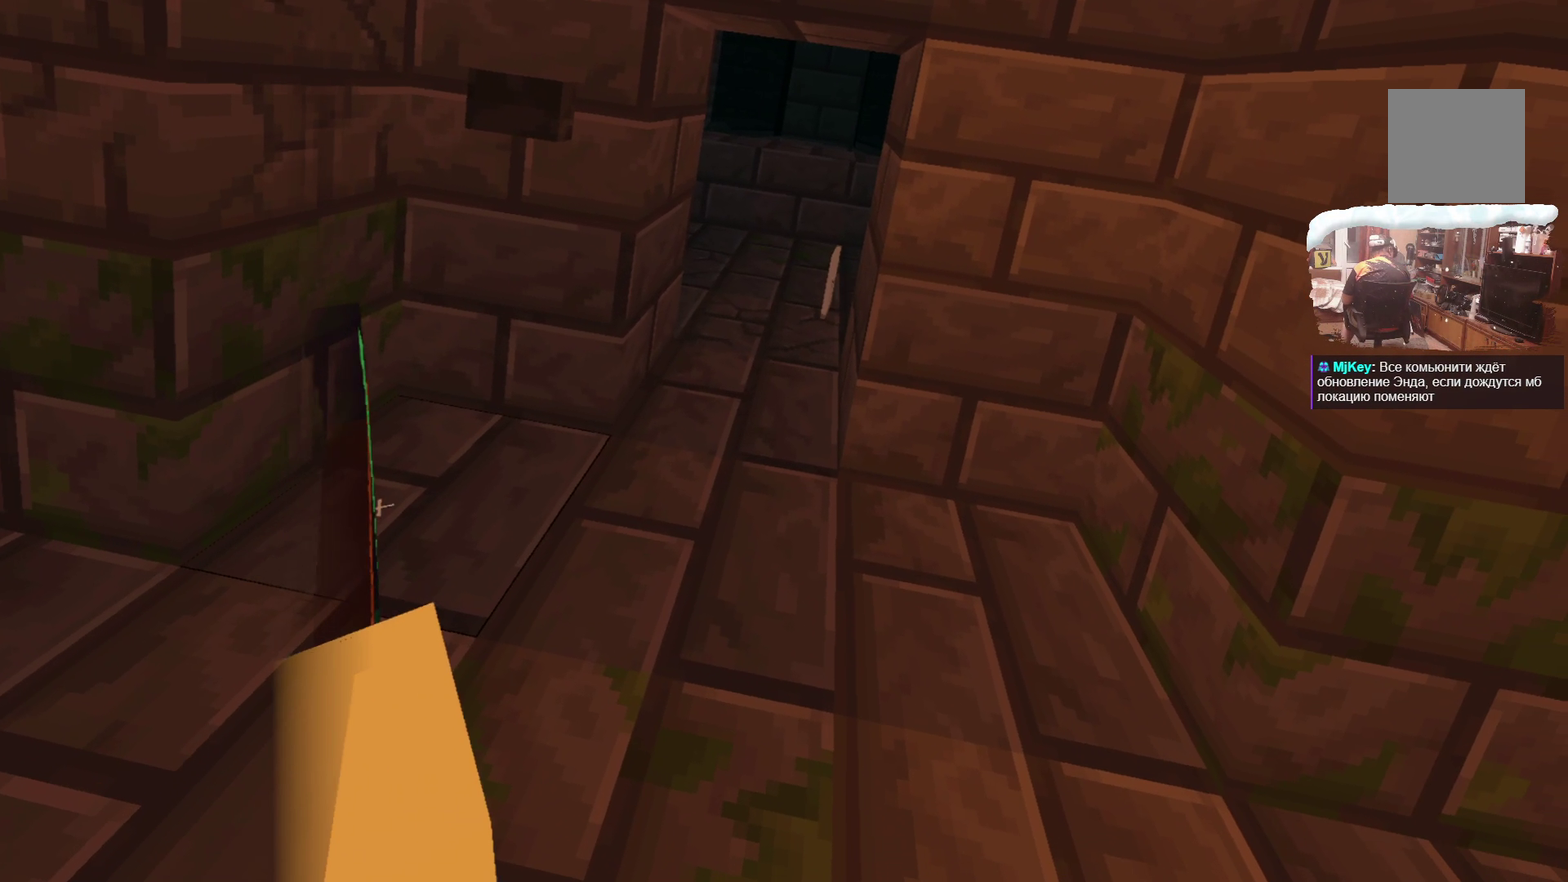
{"dt_ms": 700, "buttons": [], "left_stick": "up-left", "right_stick": "center", "events": [[467, "left_stick", "up-left"]]}
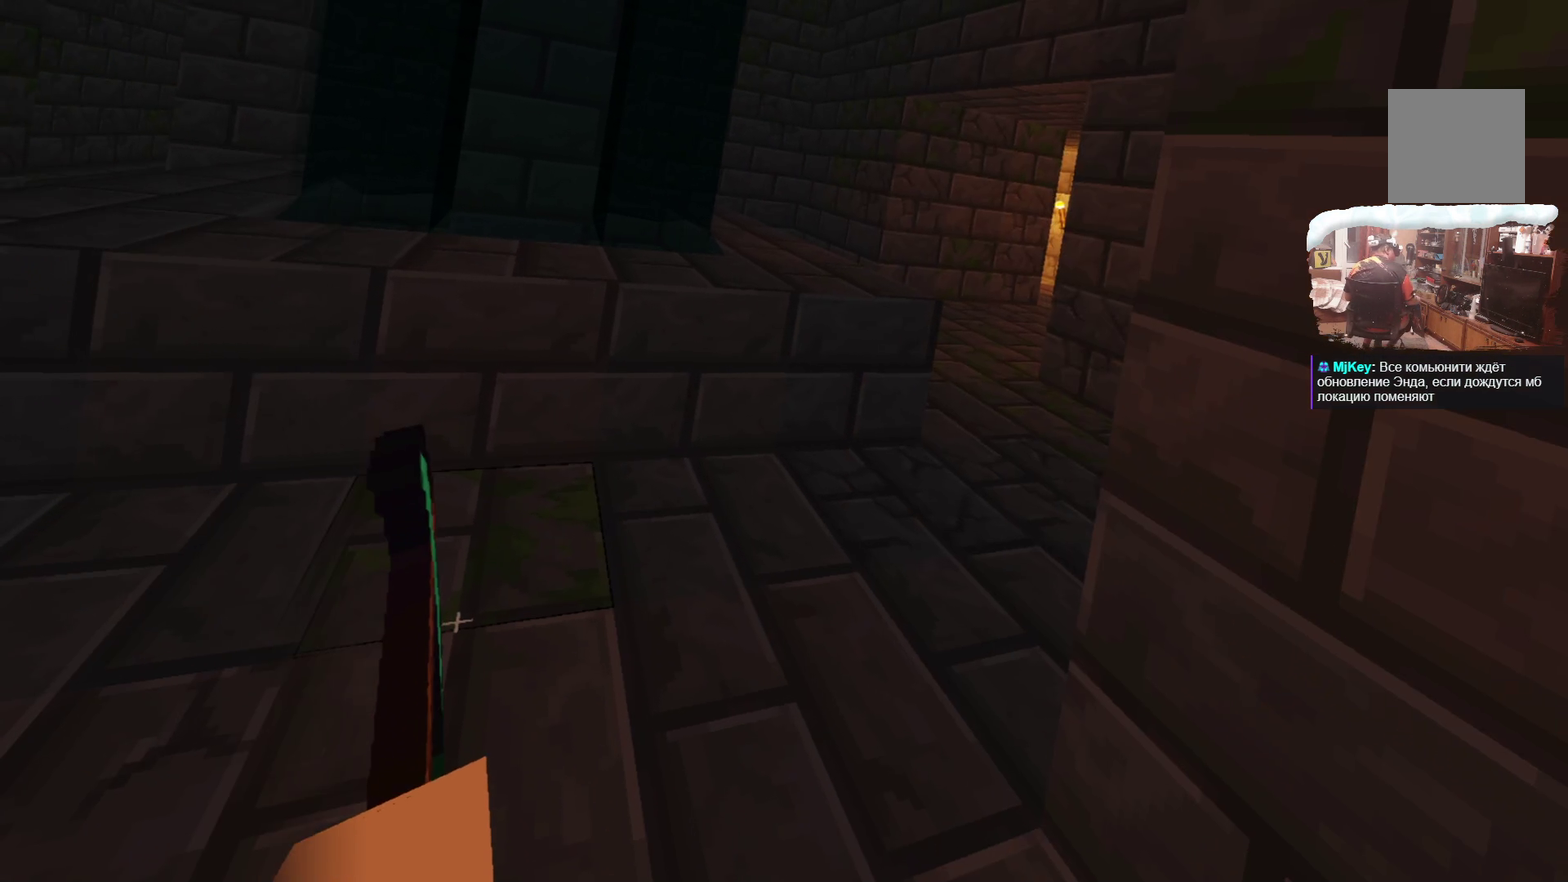
{"dt_ms": 300, "buttons": [], "left_stick": "up", "right_stick": "center", "events": [[33, "left_stick", "center"], [267, "left_stick", "up"]]}
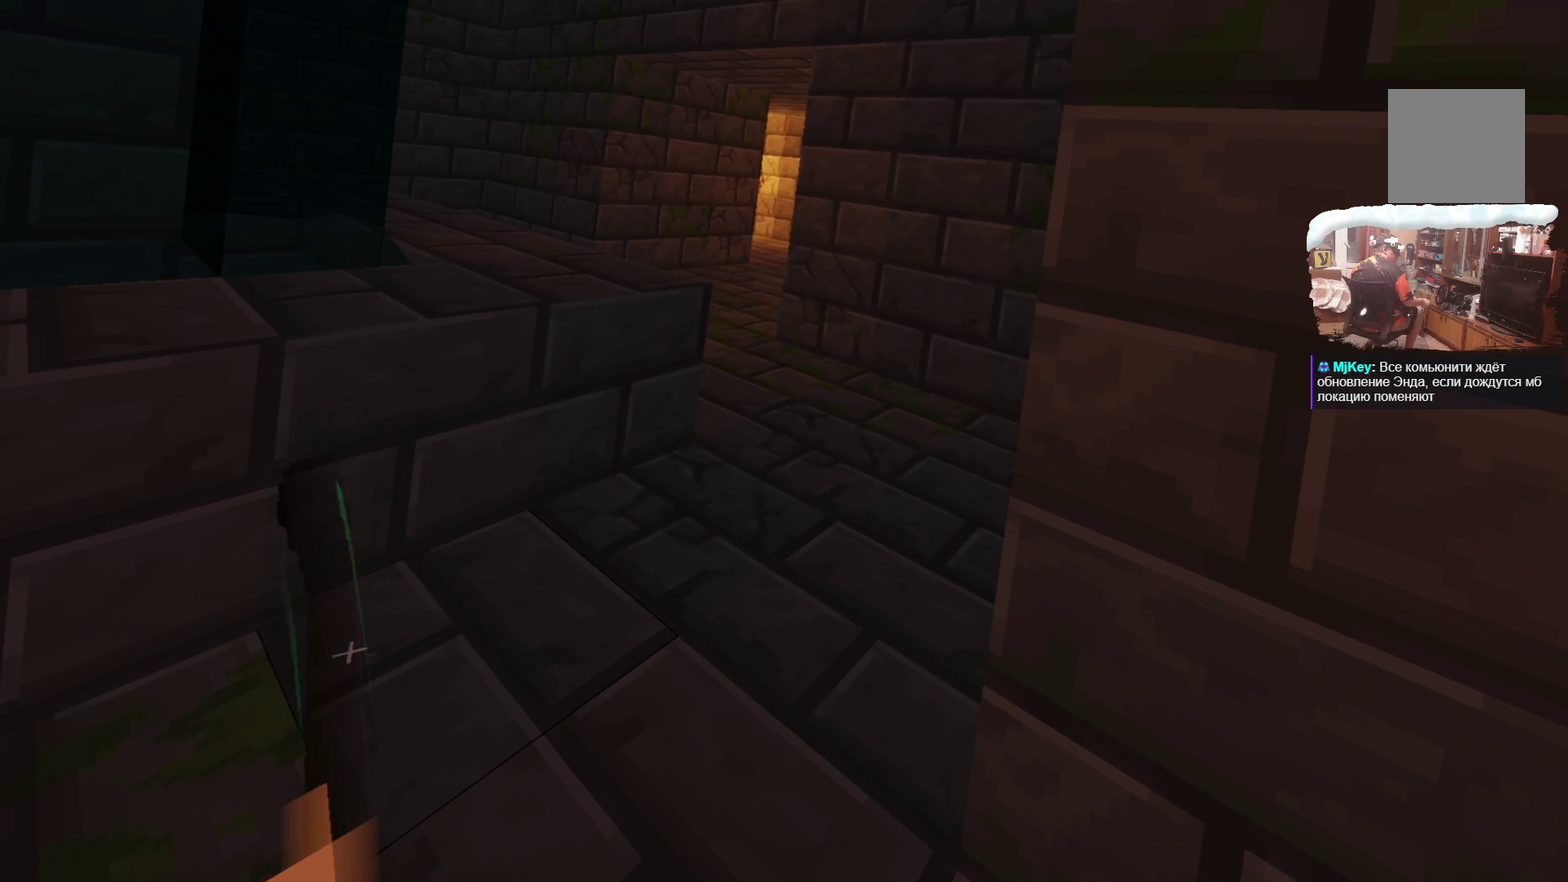
{"dt_ms": 500, "buttons": [], "left_stick": "up", "right_stick": "center", "events": []}
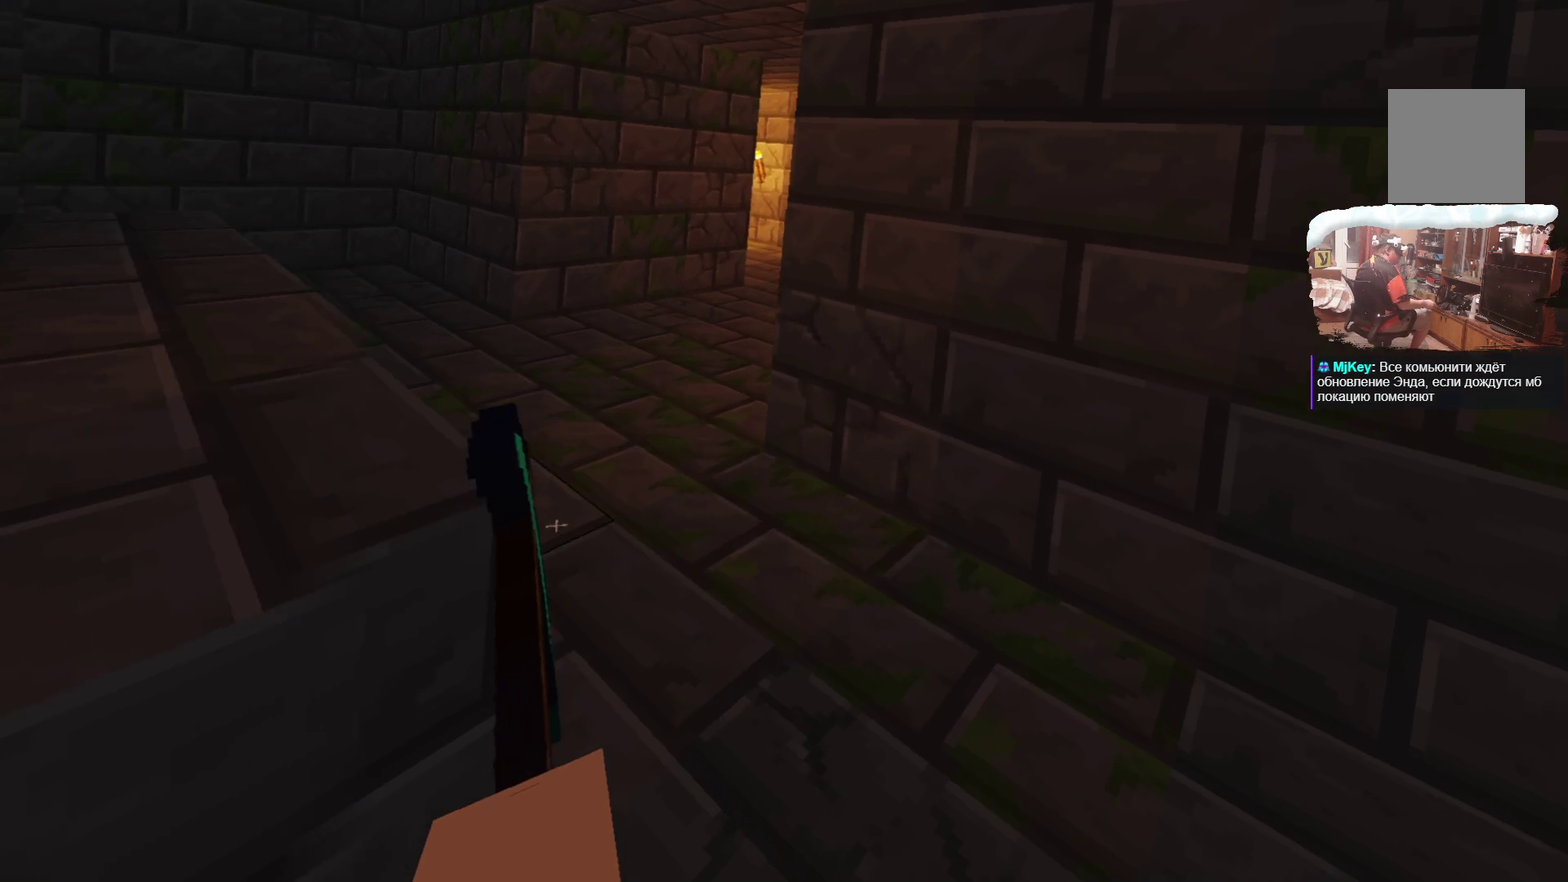
{"dt_ms": 500, "buttons": [], "left_stick": "up-left", "right_stick": "center", "events": [[234, "left_stick", "up-left"]]}
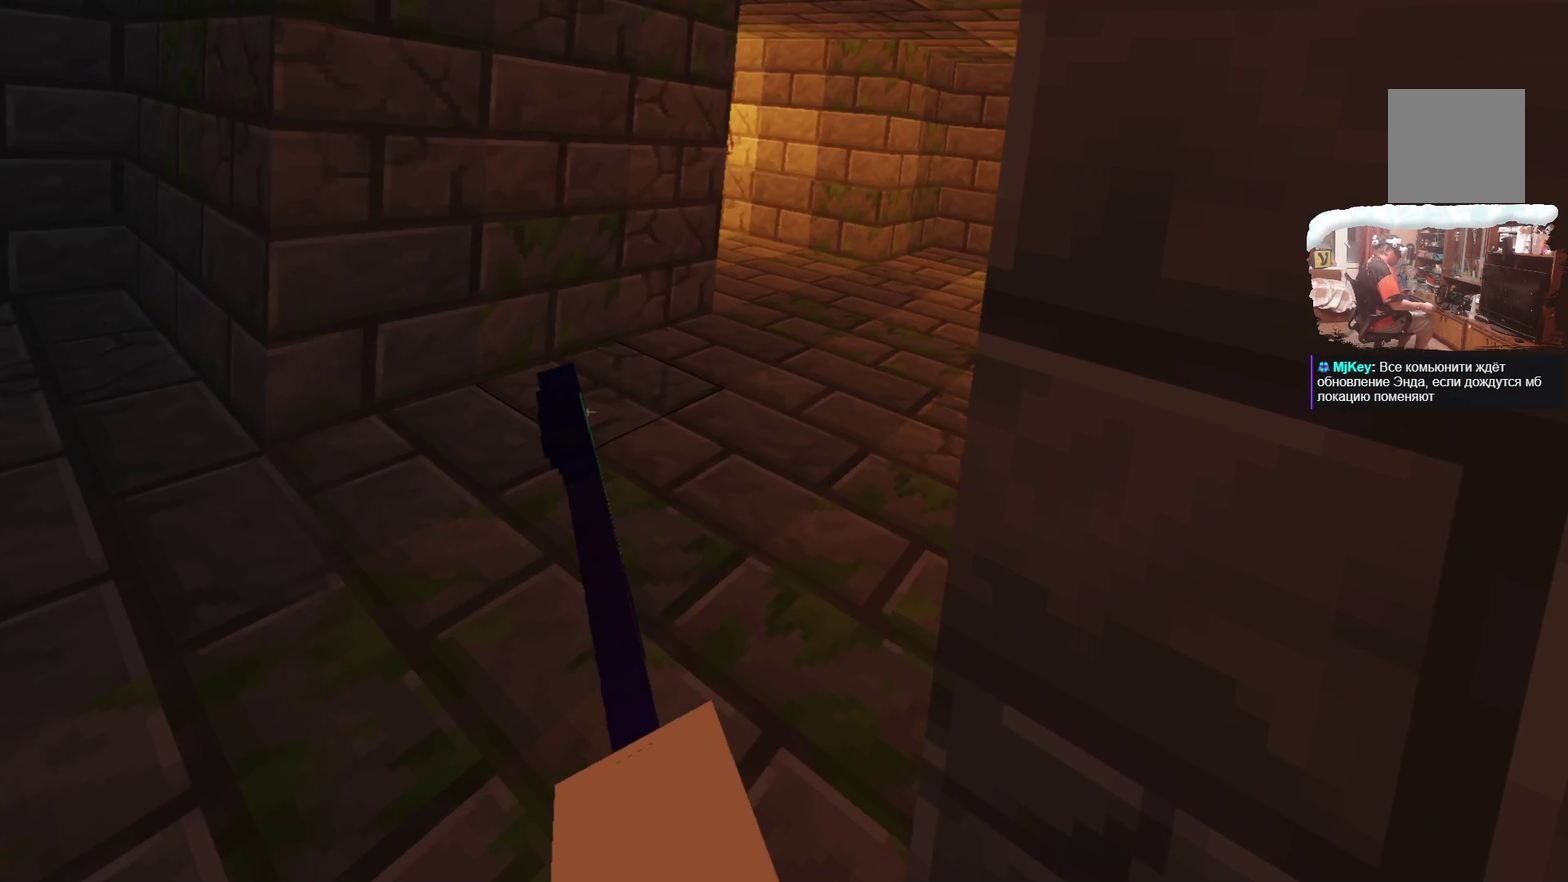
{"dt_ms": 500, "buttons": [], "left_stick": "up", "right_stick": "center", "events": [[151, "left_stick", "center"], [217, "left_stick", "up-left"], [383, "left_stick", "up"]]}